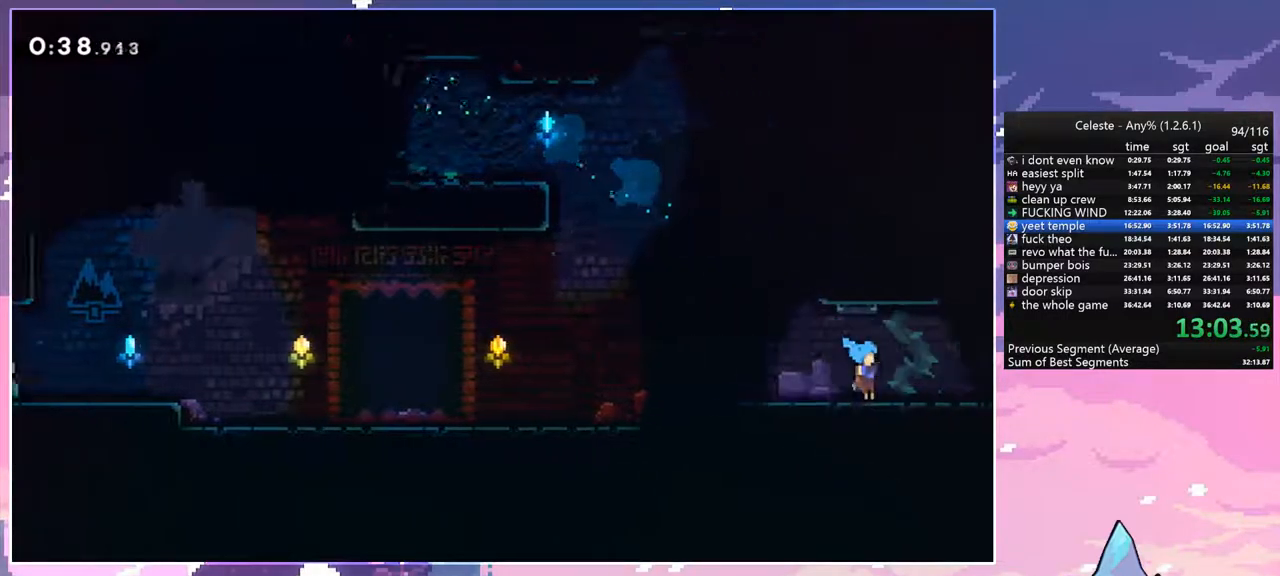
Gameplay with keyboard; each line is a JSON object with the keys held at the frame after it. "events" lists presses ("down") and releases ("up") of "dash", "down", "grab", "jump", "jump2", "left", "menu", "right", "skip" and "up" between this image and that frame as [ms after this image, input, new state], when the widget could be followed in between. No other keys are recorded. Mouse input is not recorded. Key names are as the overlay labels them; some are game actions (e.g. jump) rather than physical keys.
{"keys": ["grab", "right", "up"], "events": [[17, "down", "up"], [100, "jump", "down"], [100, "up", "down"], [283, "dash", "down"], [283, "jump", "up"], [383, "grab", "down"], [483, "dash", "up"]]}
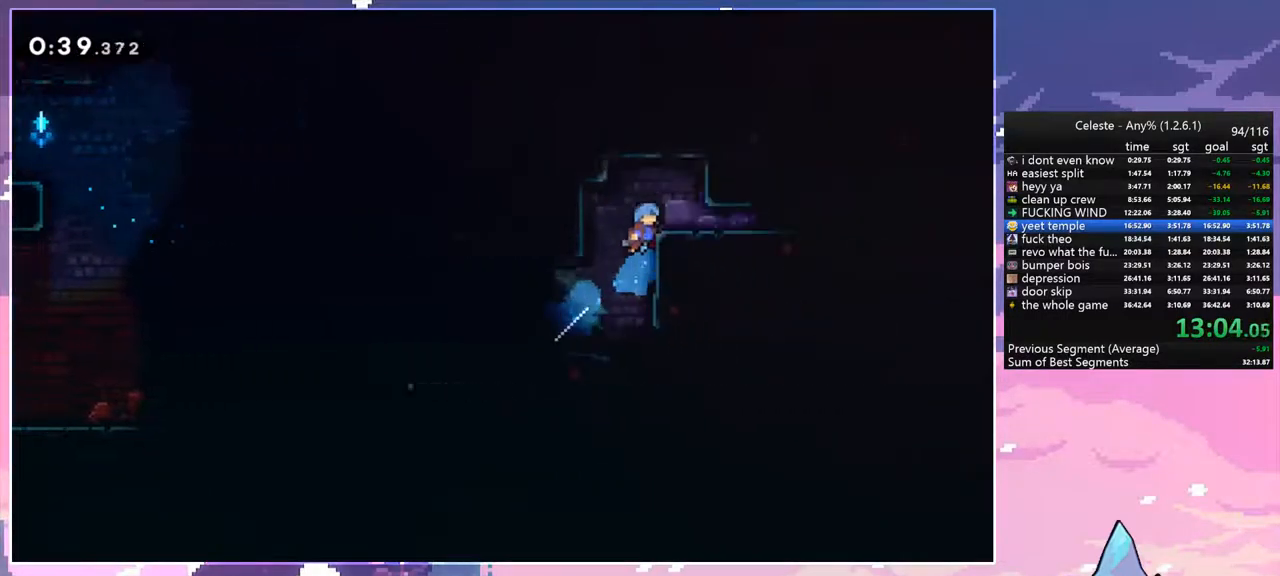
{"keys": ["dash", "down", "right"], "events": [[33, "jump", "down"], [167, "grab", "up"], [167, "jump", "up"], [217, "up", "up"], [267, "right", "up"], [350, "down", "down"], [350, "right", "down"], [450, "dash", "down"]]}
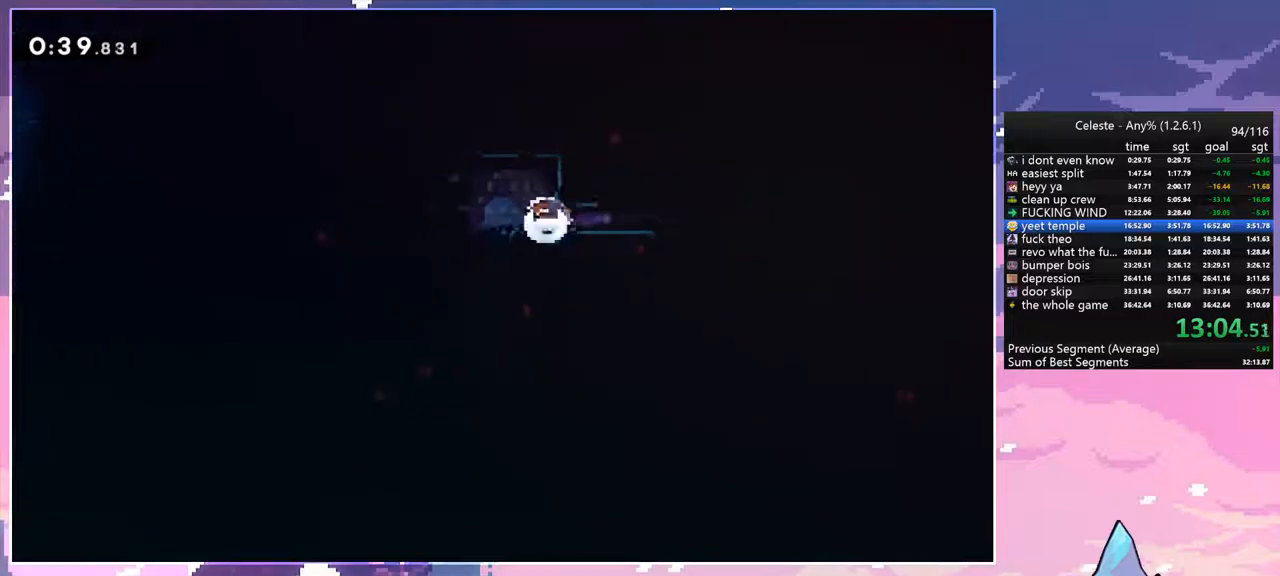
{"keys": ["down", "right"], "events": [[133, "jump", "down"], [183, "jump", "up"], [367, "dash", "up"]]}
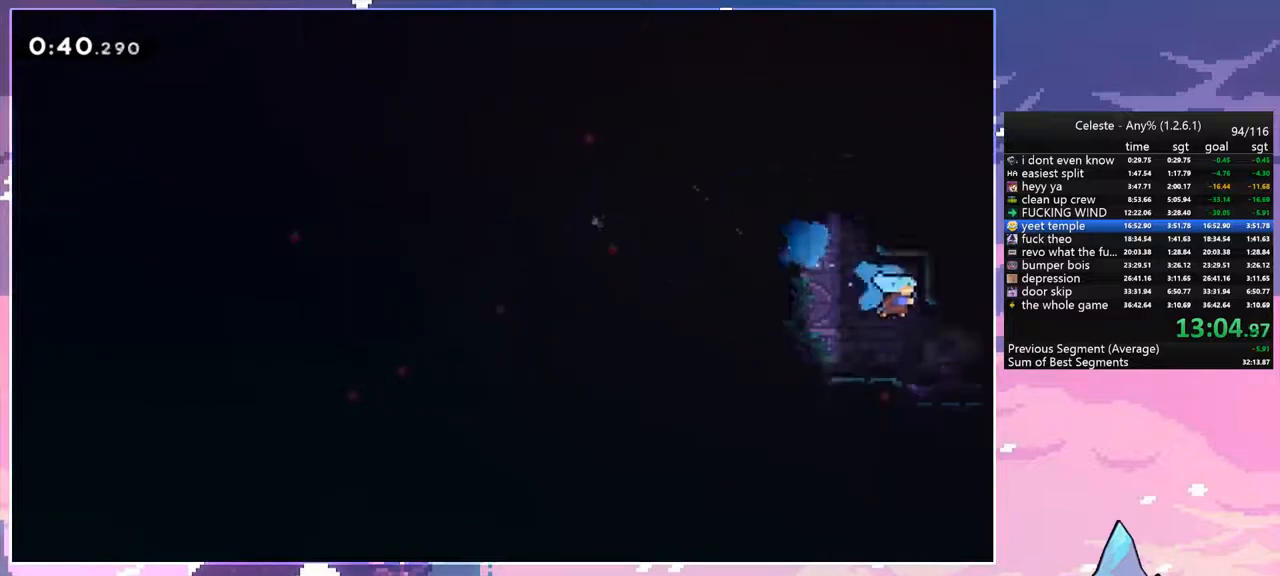
{"keys": ["right"], "events": [[100, "down", "up"]]}
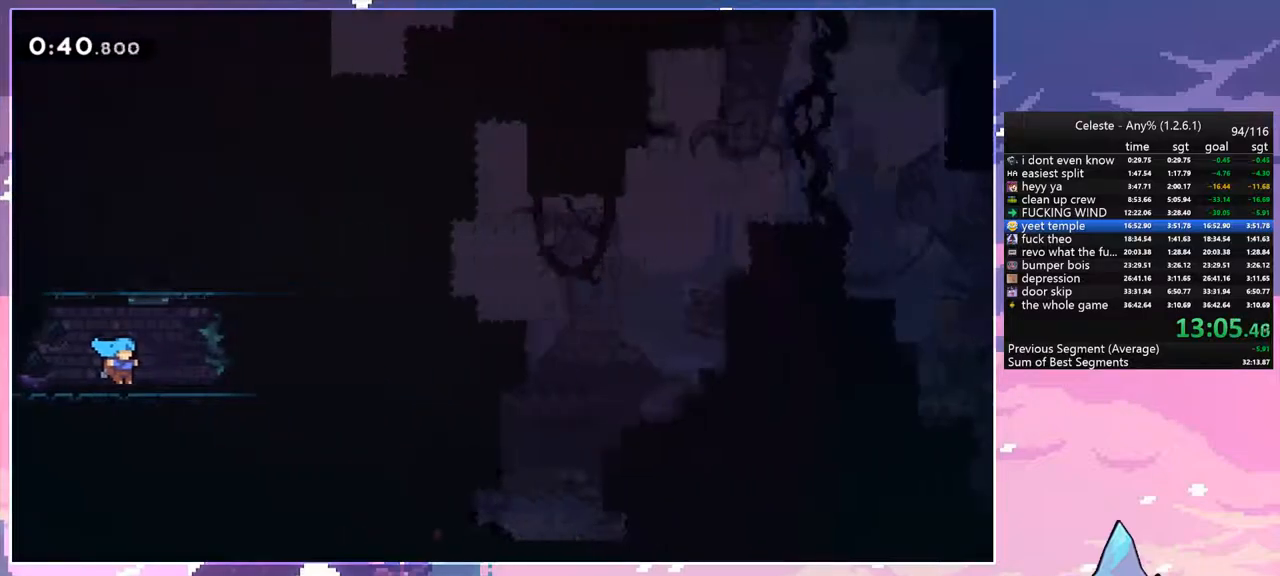
{"keys": ["jump", "right", "up"], "events": [[300, "jump", "down"], [500, "up", "down"]]}
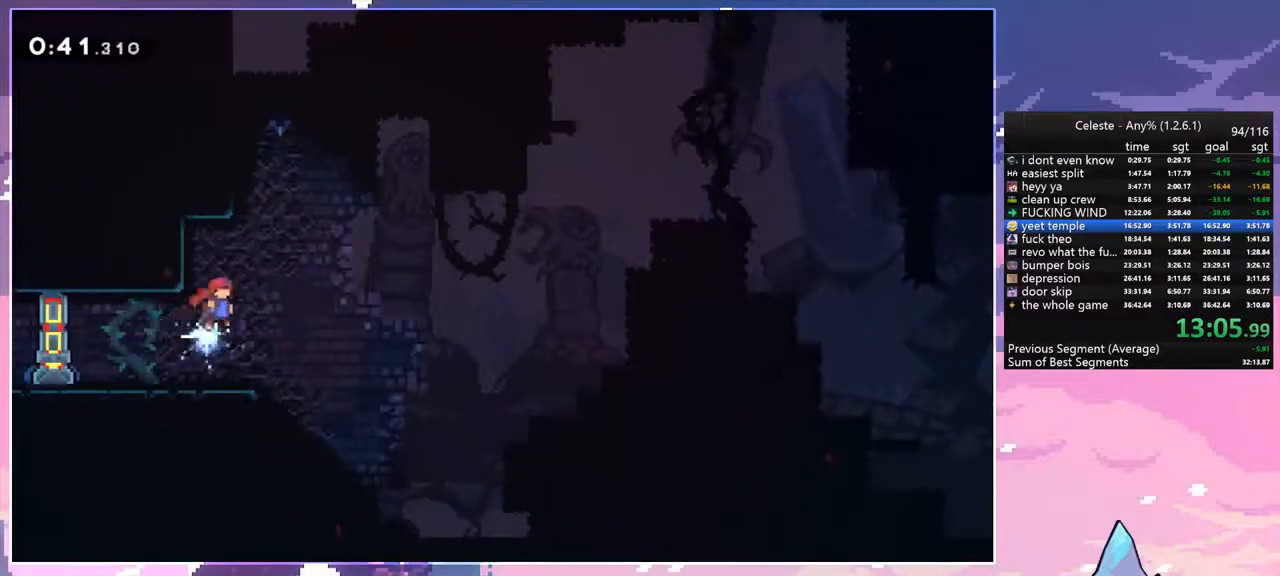
{"keys": ["jump", "right", "up"], "events": [[33, "dash", "down"], [33, "jump", "up"], [33, "right", "up"], [317, "jump", "down"], [367, "dash", "up"], [367, "right", "down"]]}
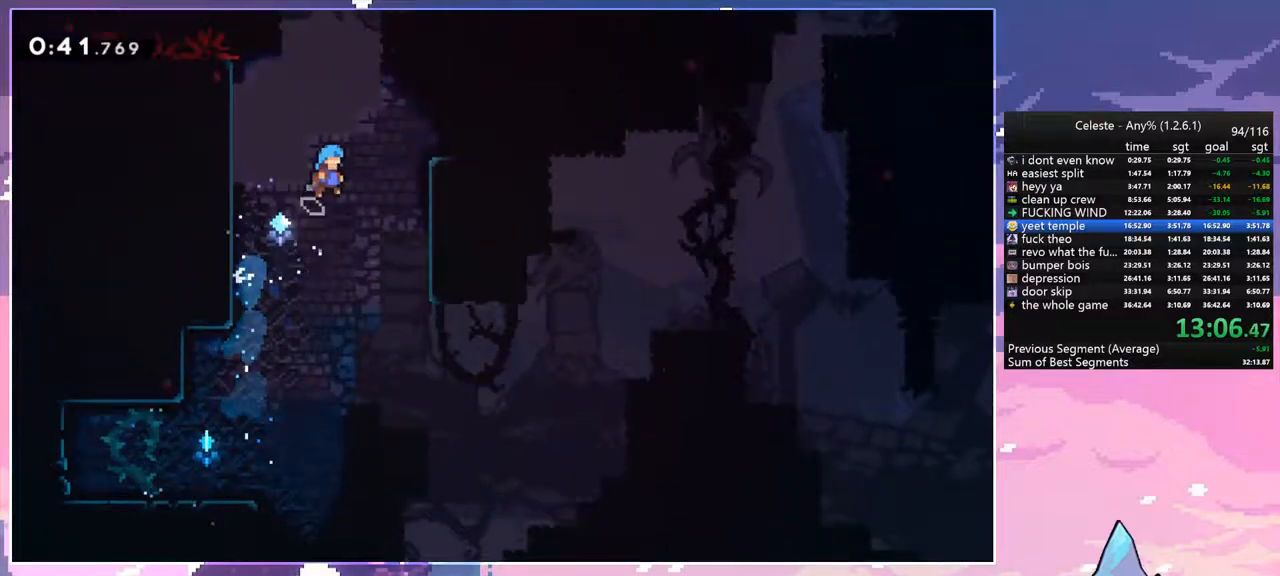
{"keys": ["jump", "left", "up"], "events": [[200, "up", "up"], [283, "jump", "up"], [333, "right", "up"], [383, "left", "down"], [433, "up", "down"], [483, "jump", "down"]]}
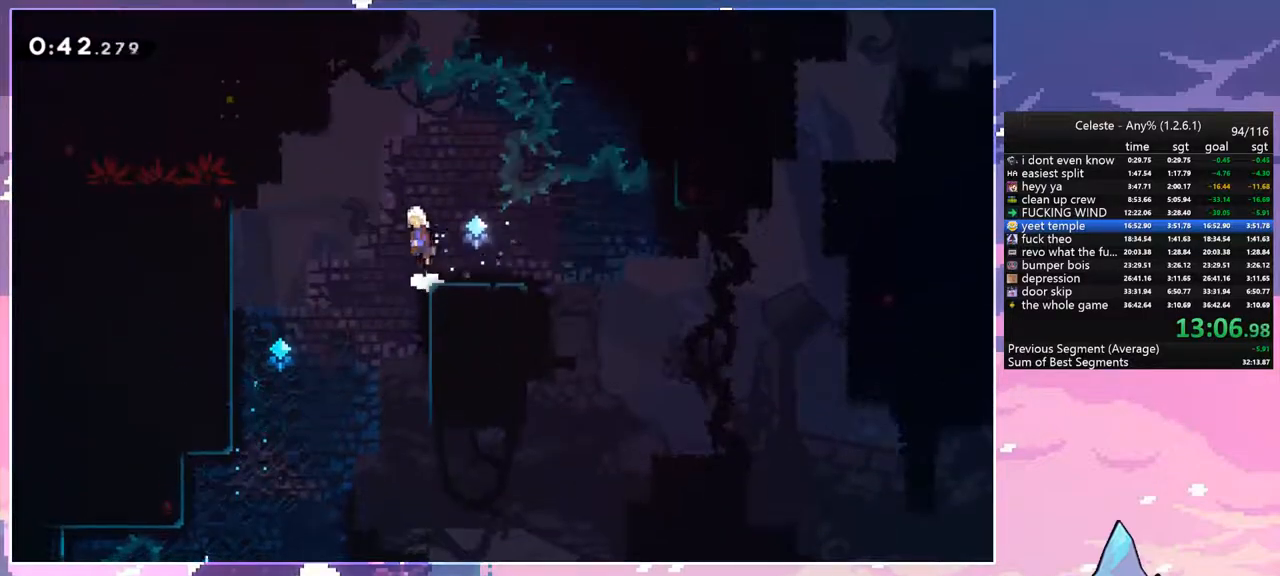
{"keys": ["grab", "left", "up"], "events": [[167, "dash", "down"], [167, "jump", "up"], [300, "grab", "down"], [350, "dash", "up"]]}
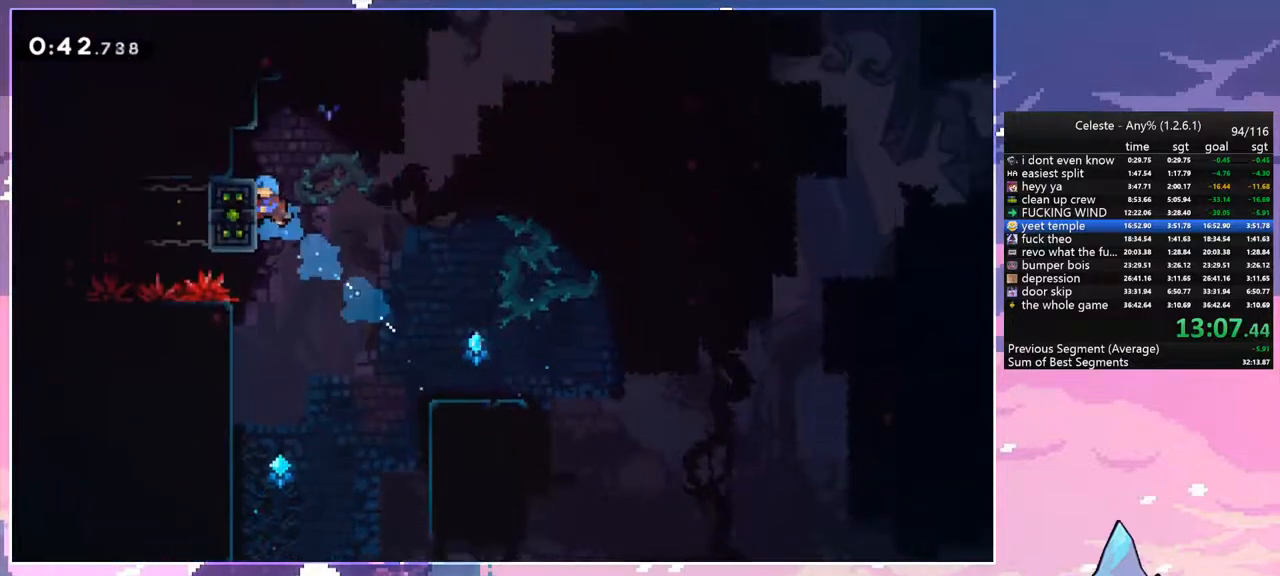
{"keys": ["grab", "left", "up"], "events": []}
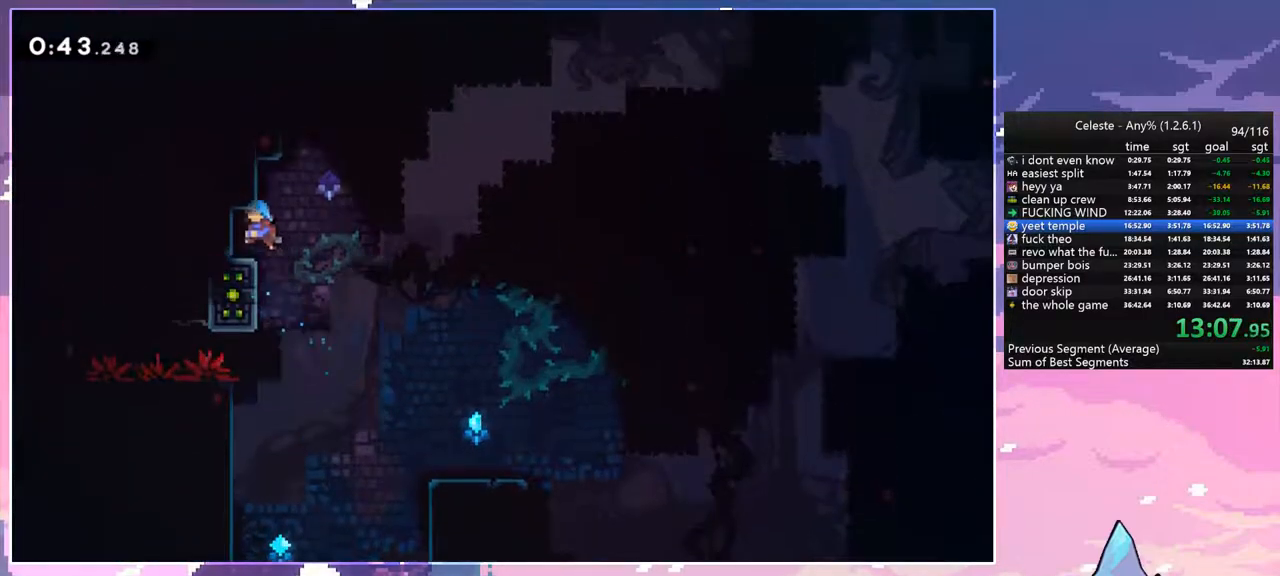
{"keys": ["right"], "events": [[17, "grab", "up"], [50, "left", "up"], [100, "up", "up"], [200, "down", "down"], [250, "dash", "down"], [250, "right", "down"], [333, "down", "up"], [333, "jump", "down"], [383, "dash", "up"], [483, "jump", "up"]]}
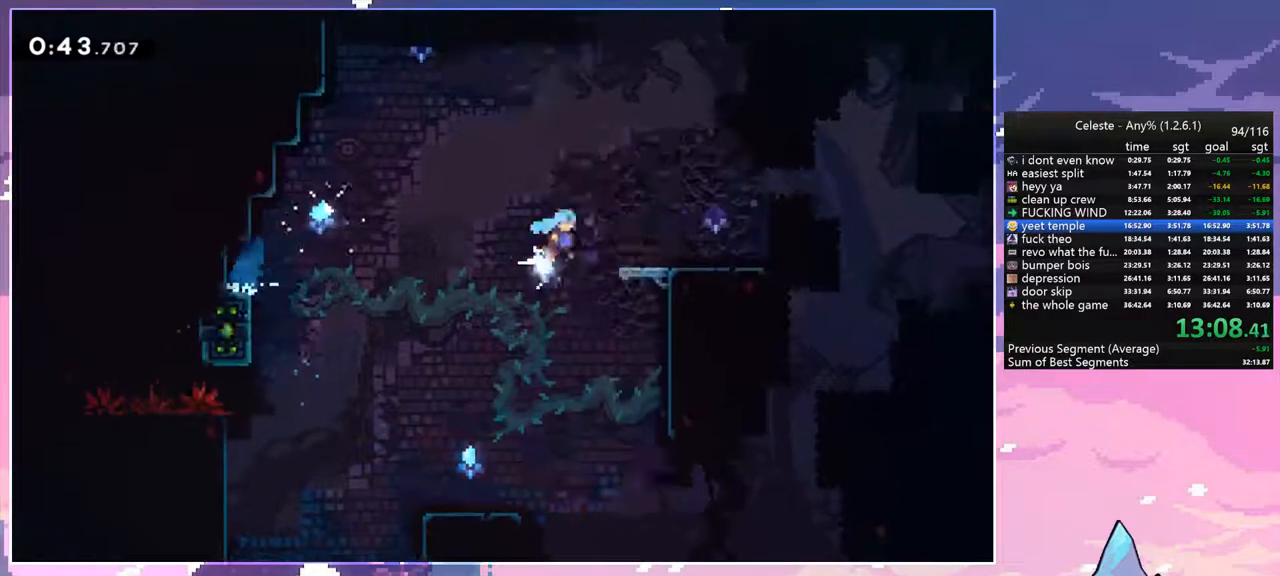
{"keys": ["dash", "right", "up"], "events": [[167, "jump", "down"], [400, "up", "down"], [500, "dash", "down"], [500, "jump", "up"]]}
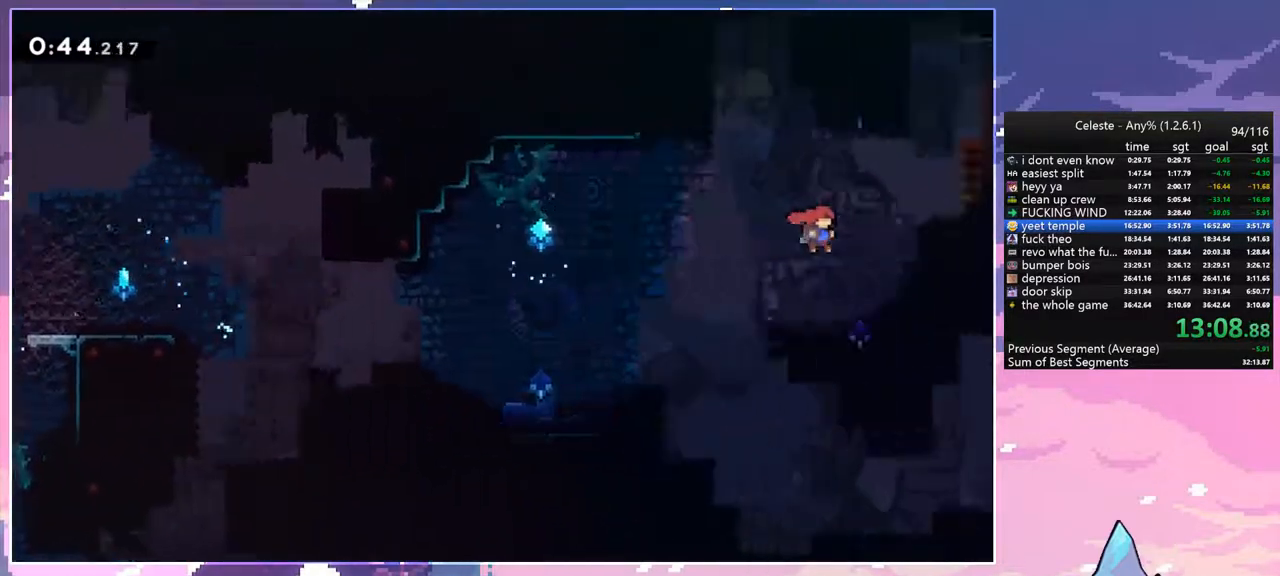
{"keys": ["down", "right"], "events": [[83, "grab", "down"], [133, "dash", "up"], [183, "jump", "down"], [283, "grab", "up"], [283, "jump", "up"], [367, "up", "up"], [467, "down", "down"]]}
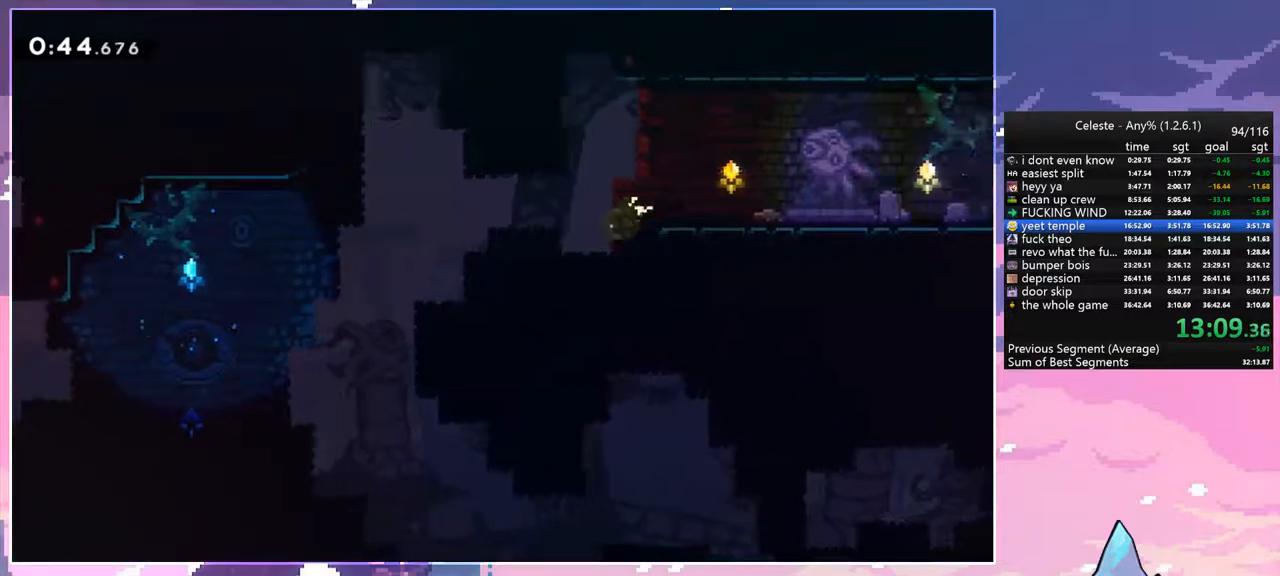
{"keys": ["right"], "events": [[333, "down", "up"]]}
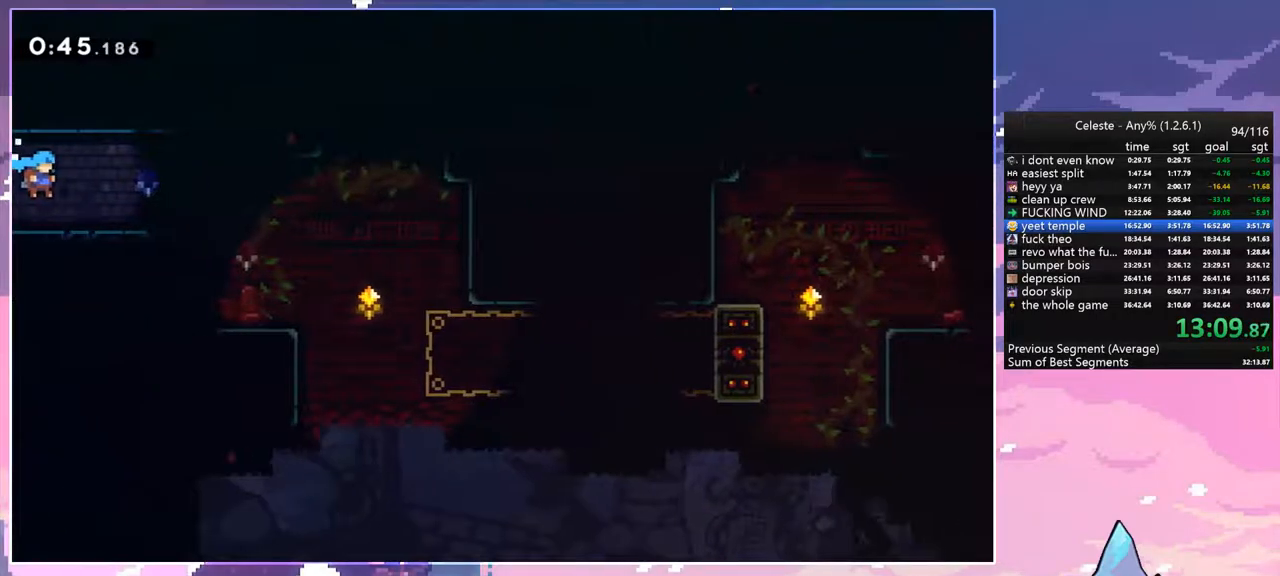
{"keys": ["right"], "events": [[17, "down", "down"], [500, "down", "up"]]}
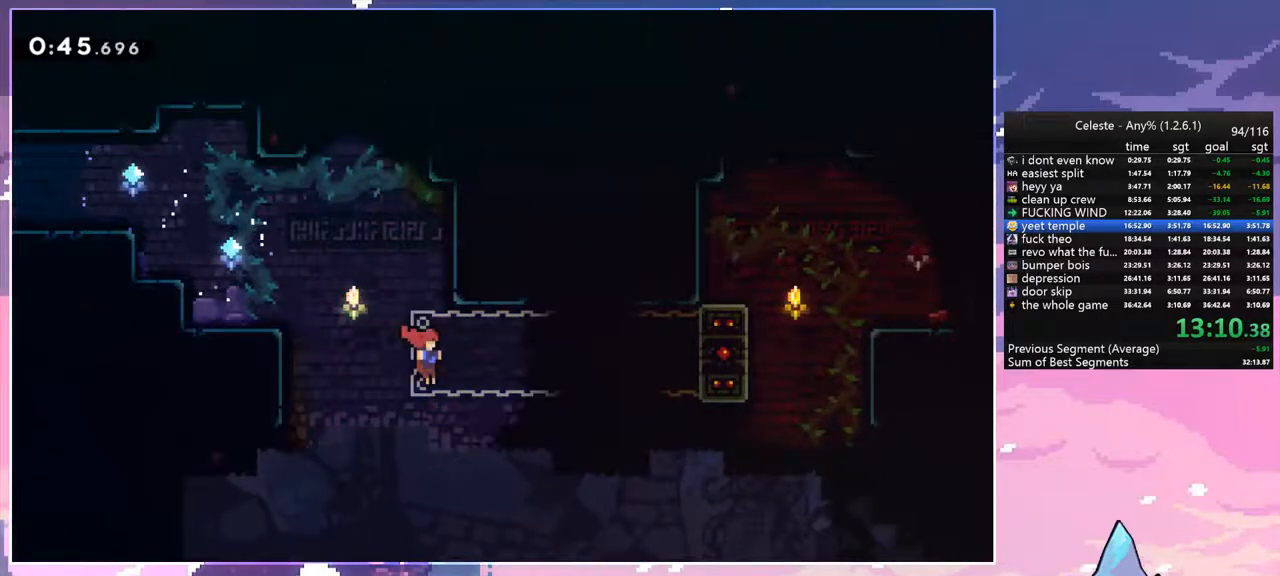
{"keys": ["grab", "right", "up"], "events": [[83, "up", "down"], [283, "dash", "down"], [367, "grab", "down"], [417, "dash", "up"]]}
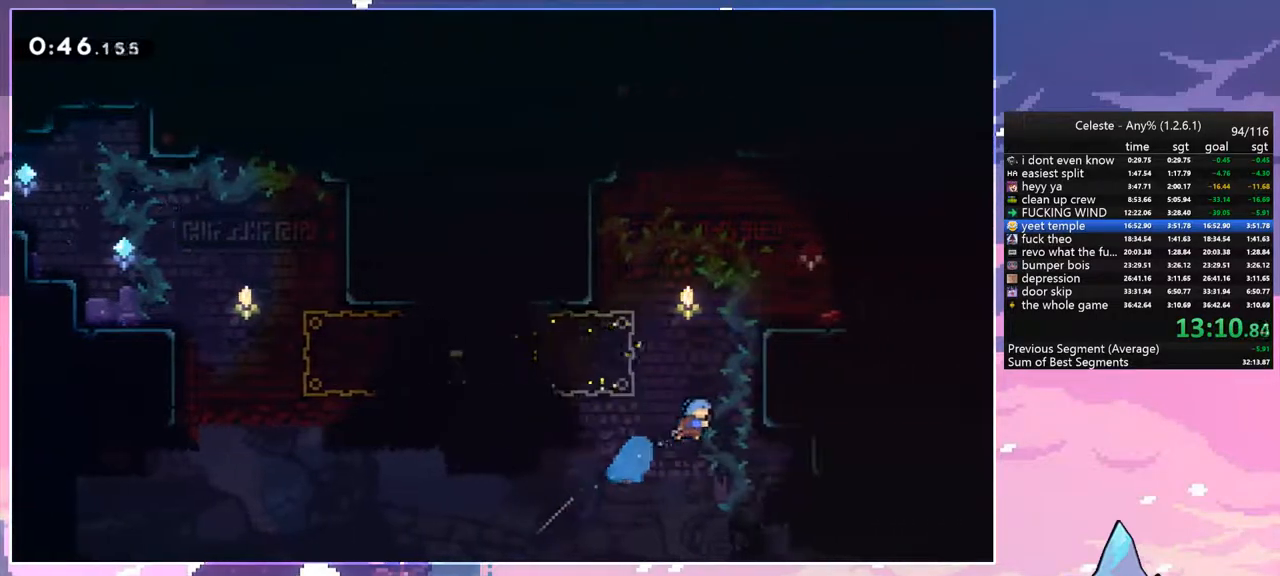
{"keys": ["grab", "right", "up"], "events": [[50, "jump", "down"], [283, "jump", "up"], [333, "jump", "down"], [483, "jump", "up"]]}
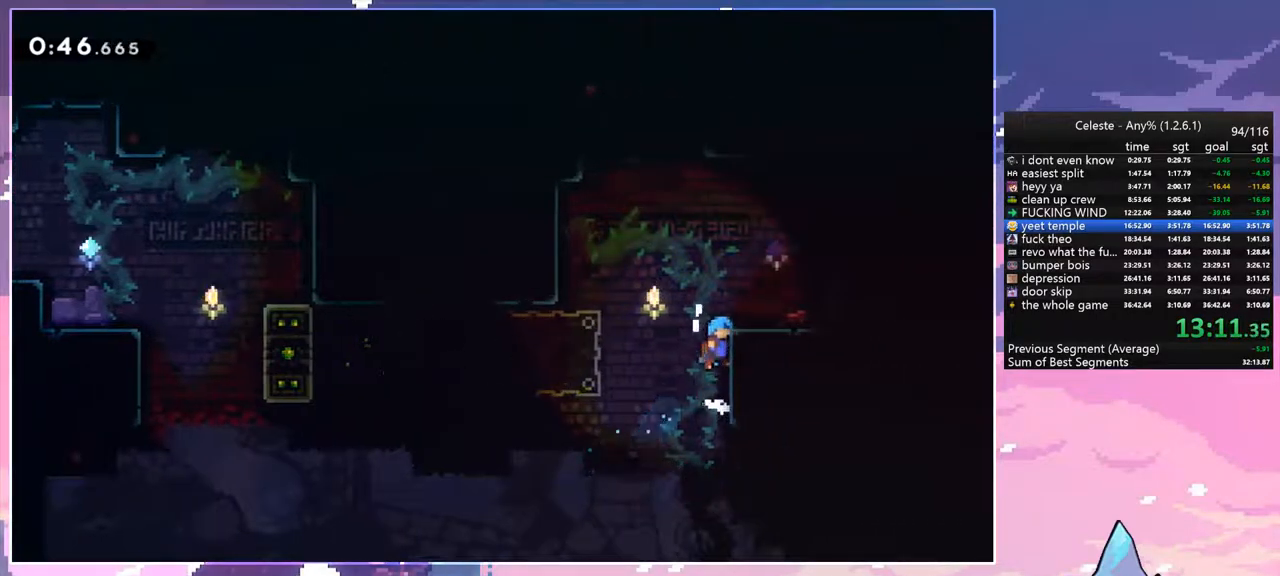
{"keys": ["dash", "right", "up"], "events": [[17, "jump", "down"], [117, "grab", "up"], [167, "jump", "up"], [300, "right", "up"], [300, "up", "up"], [400, "right", "down"], [400, "up", "down"], [500, "dash", "down"]]}
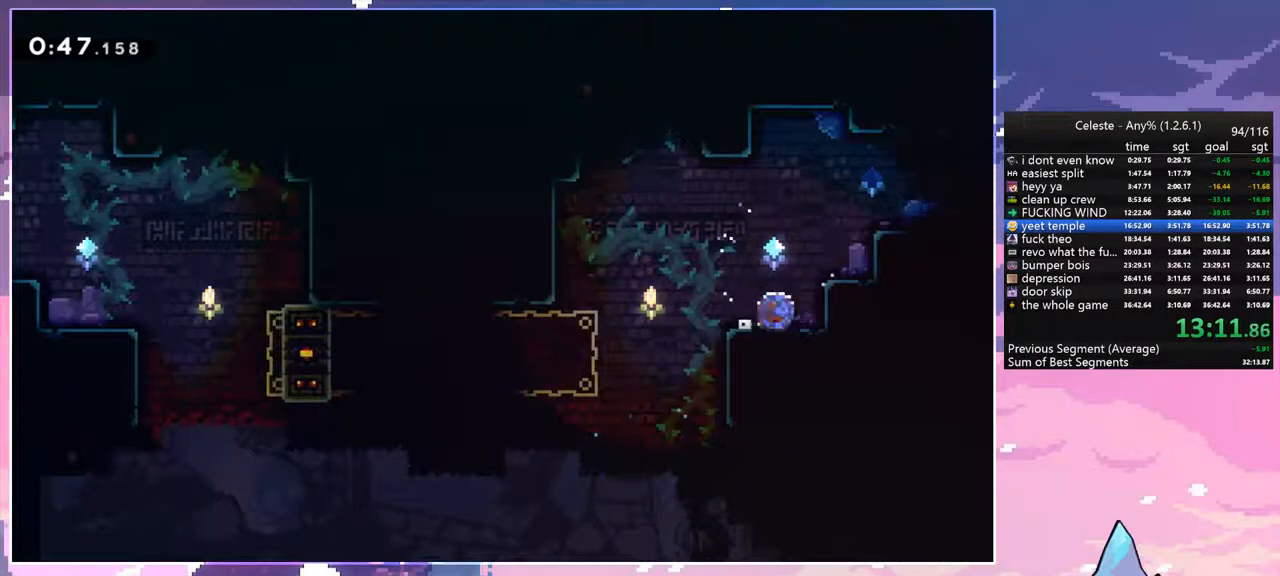
{"keys": ["down", "right"], "events": [[83, "dash", "up"], [183, "up", "up"], [283, "down", "down"]]}
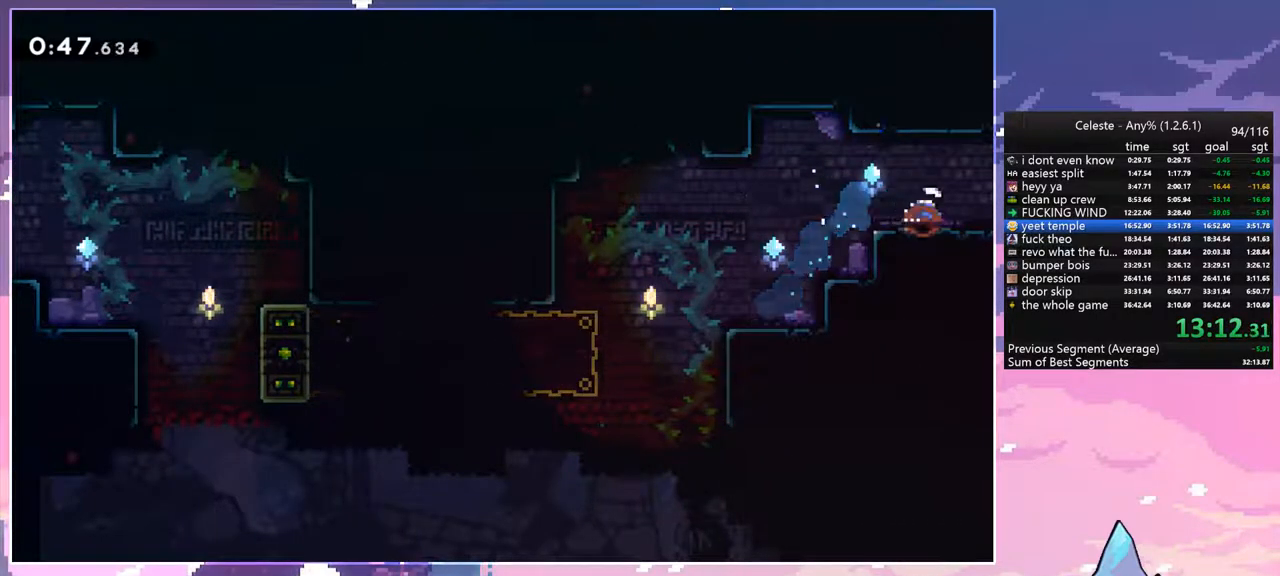
{"keys": ["right"], "events": [[17, "dash", "down"], [17, "jump", "down"], [100, "dash", "up"], [100, "jump", "up"], [150, "down", "up"]]}
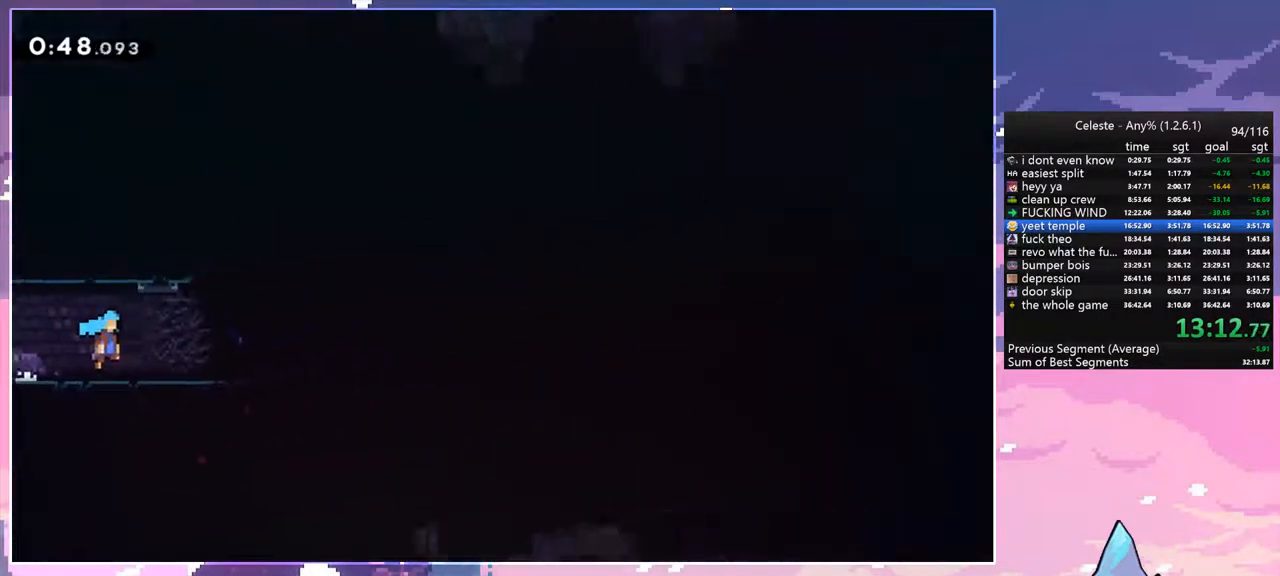
{"keys": ["jump", "right"], "events": [[400, "jump", "down"]]}
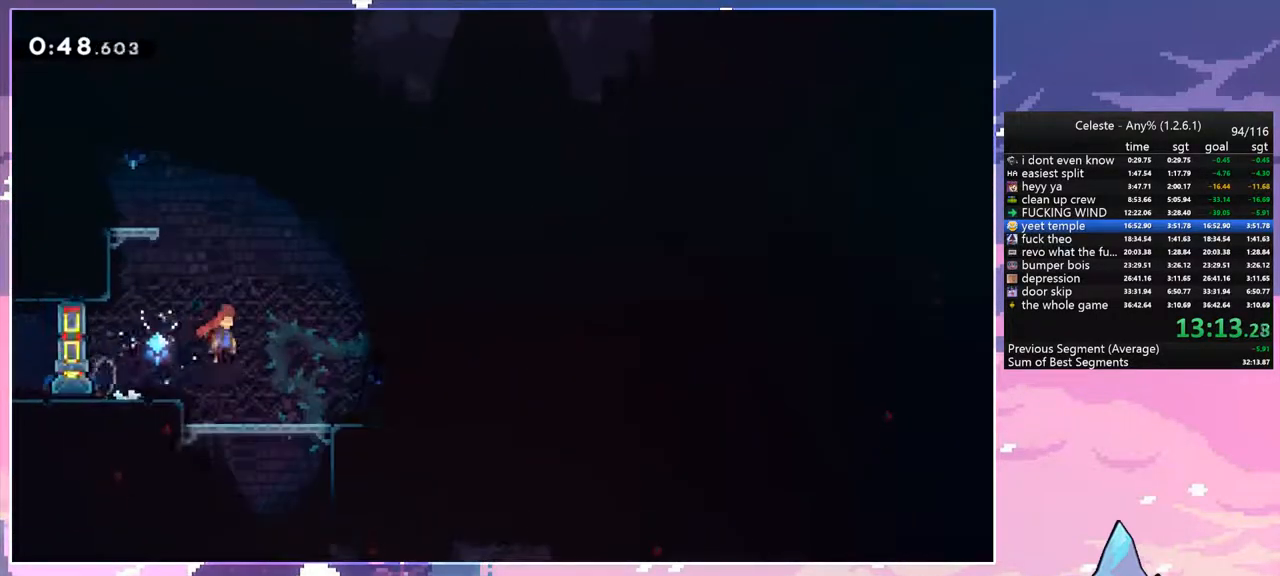
{"keys": ["right"], "events": [[133, "jump", "up"], [233, "dash", "down"], [417, "dash", "up"]]}
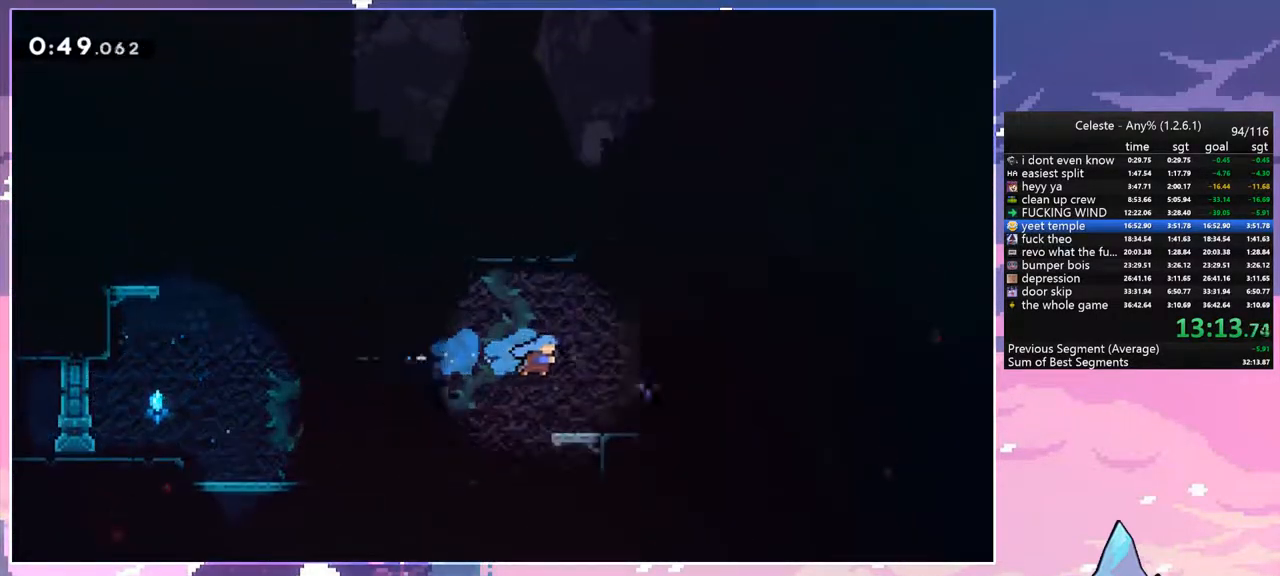
{"keys": ["down", "right"], "events": [[17, "down", "down"], [200, "dash", "down"], [383, "jump", "down"], [483, "dash", "up"], [483, "jump", "up"]]}
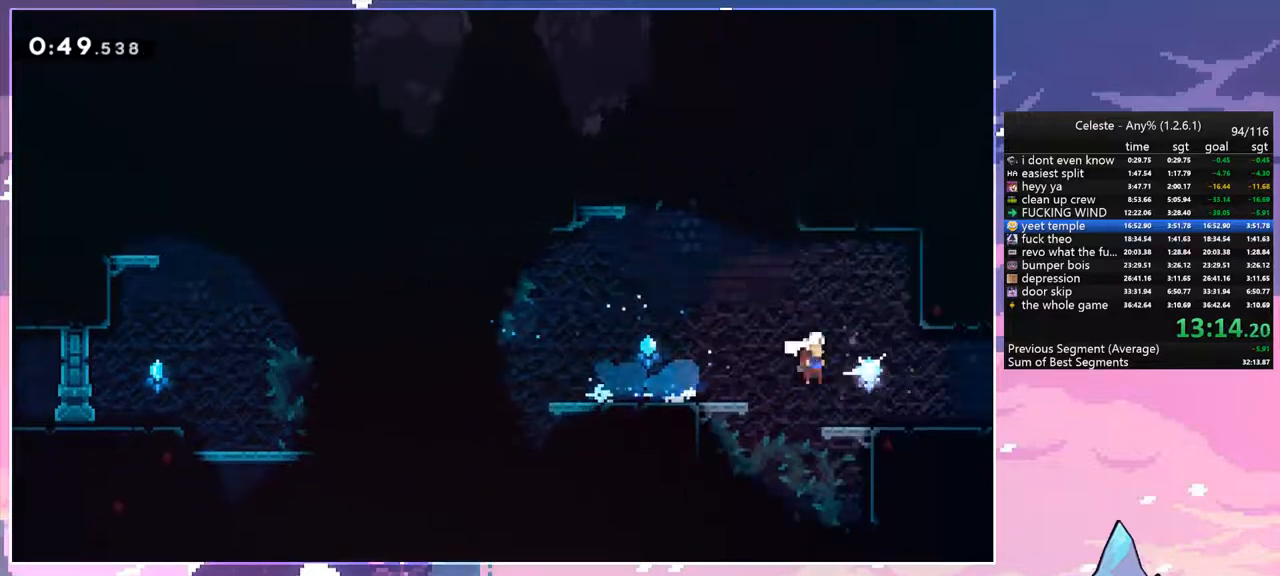
{"keys": ["down", "right"], "events": [[33, "dash", "down"], [217, "jump", "down"], [267, "dash", "up"], [300, "dash", "down"], [350, "jump", "up"], [450, "dash", "up"]]}
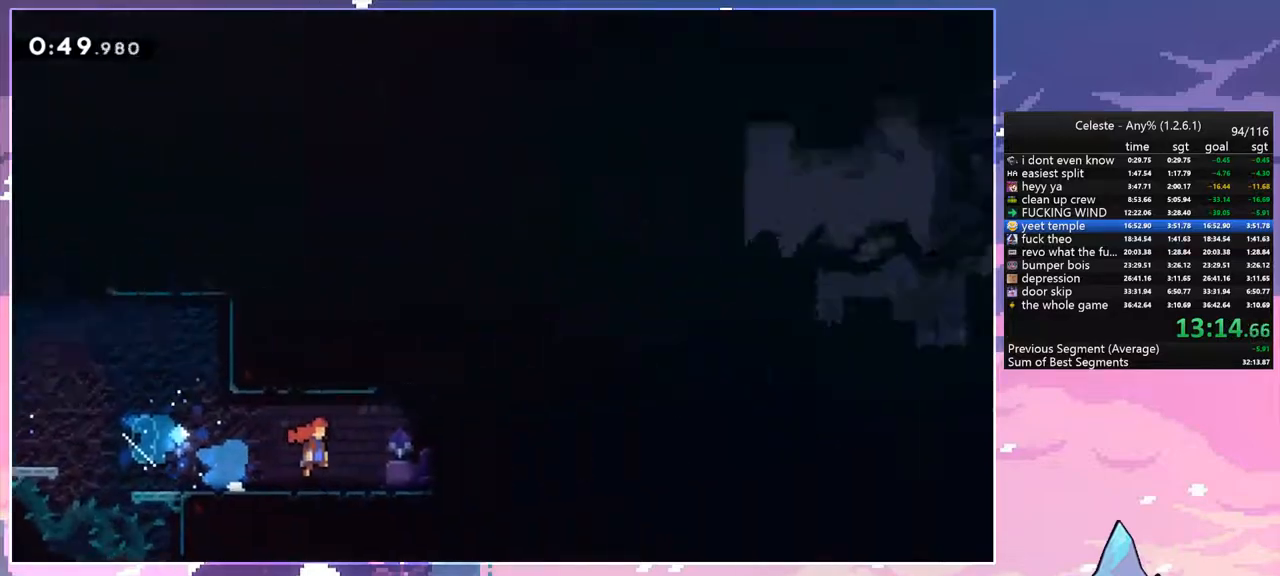
{"keys": ["down", "right"], "events": []}
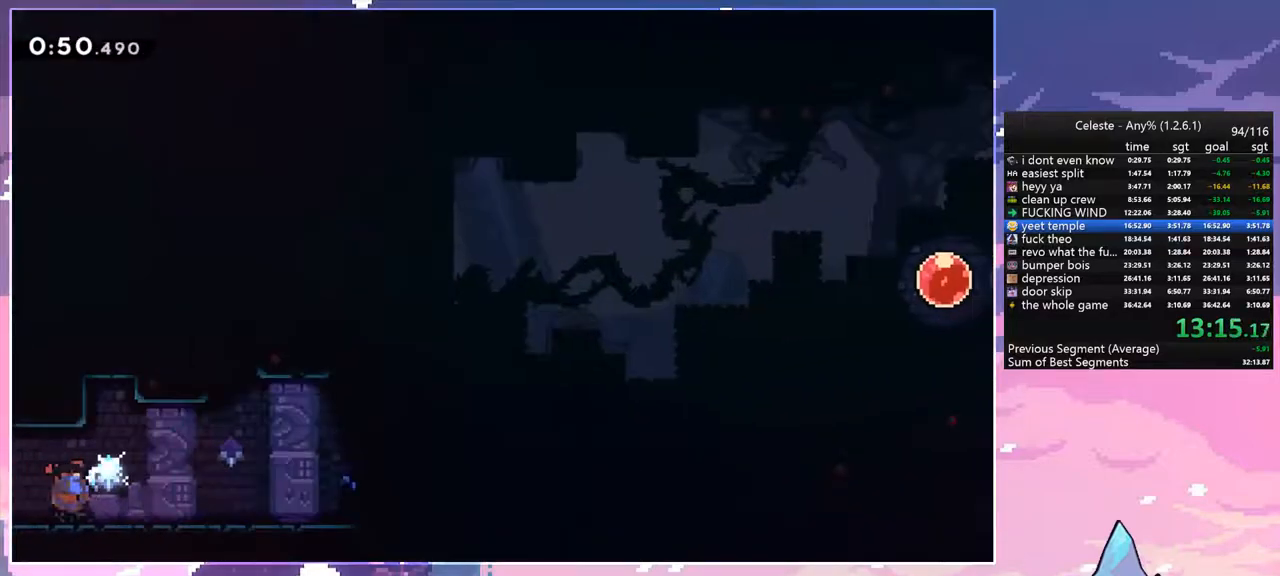
{"keys": ["down", "jump", "right"], "events": [[17, "dash", "down"], [100, "dash", "up"], [200, "jump", "down"], [283, "dash", "down"], [283, "jump", "up"], [483, "dash", "up"], [483, "jump", "down"]]}
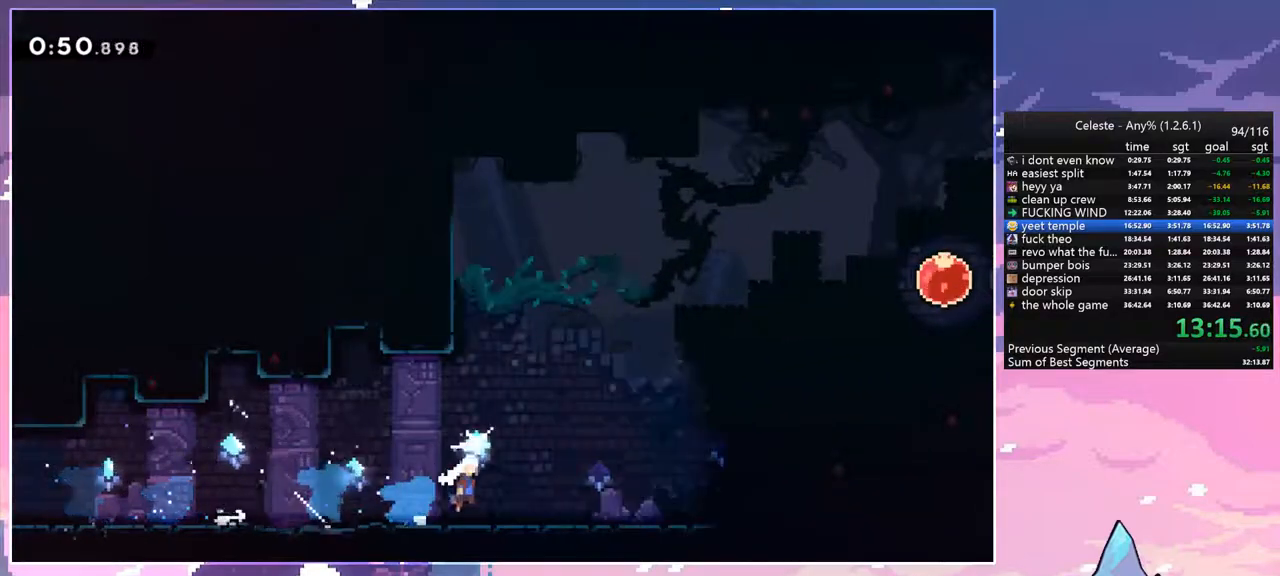
{"keys": ["grab", "jump", "right", "up"], "events": [[33, "dash", "down"], [67, "jump", "up"], [167, "dash", "up"], [267, "dash", "down"], [267, "down", "up"], [350, "jump", "down"], [350, "up", "down"], [400, "grab", "down"], [450, "dash", "up"]]}
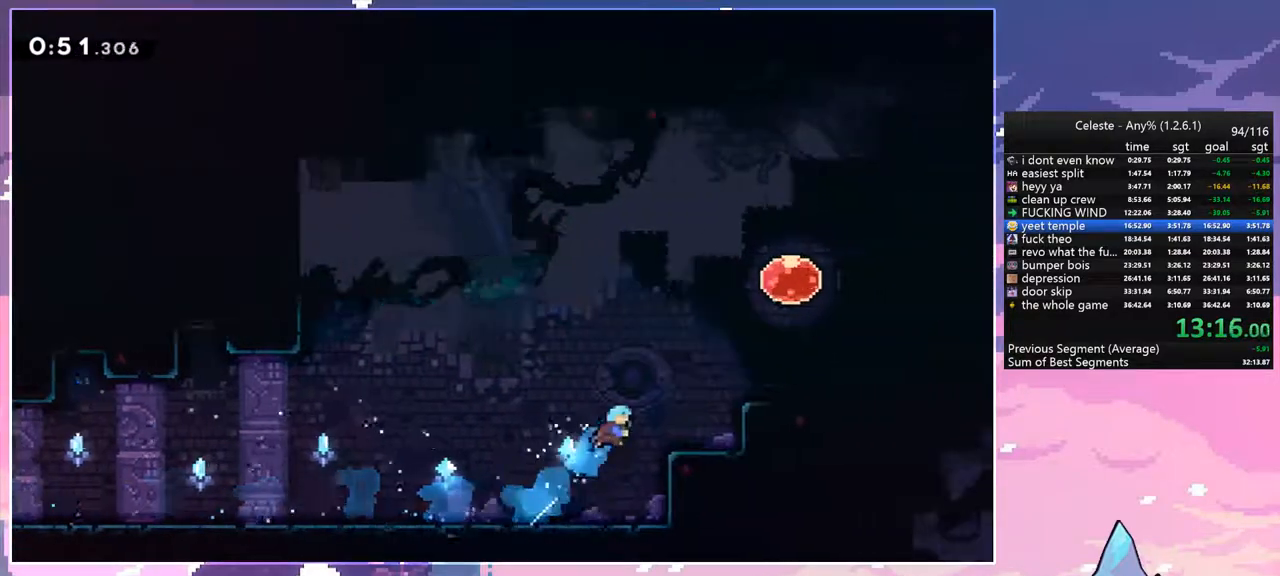
{"keys": ["grab", "jump", "right", "up"], "events": [[133, "jump", "up"], [417, "jump", "down"]]}
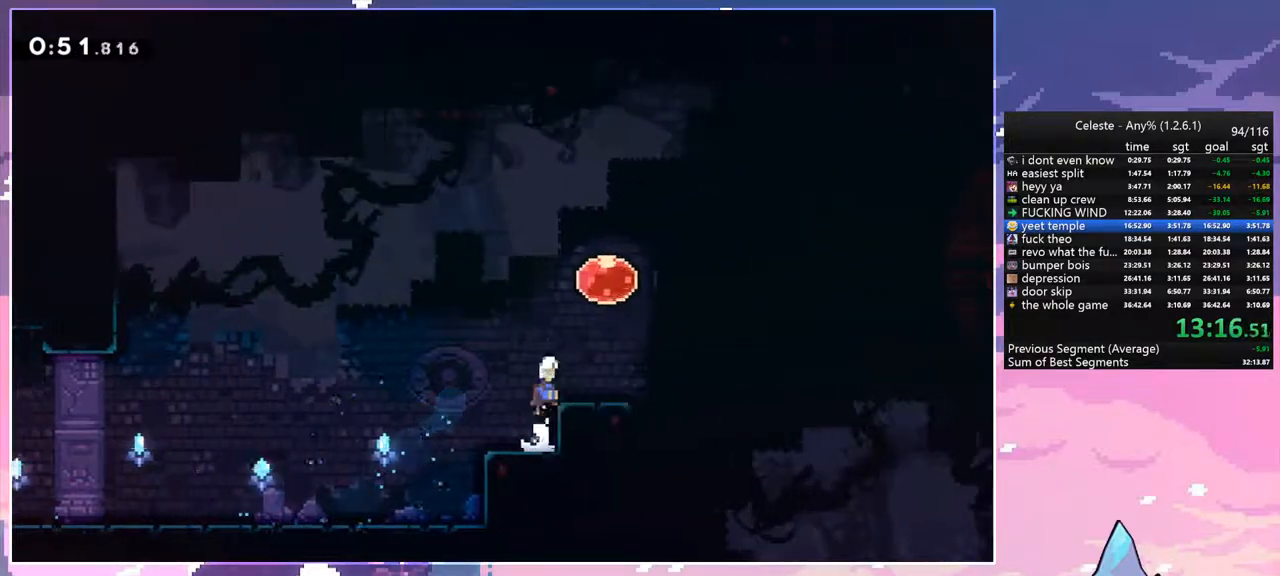
{"keys": ["down", "jump"], "events": [[17, "grab", "up"], [50, "jump", "up"], [50, "up", "up"], [150, "down", "down"], [283, "right", "up"], [333, "jump", "down"]]}
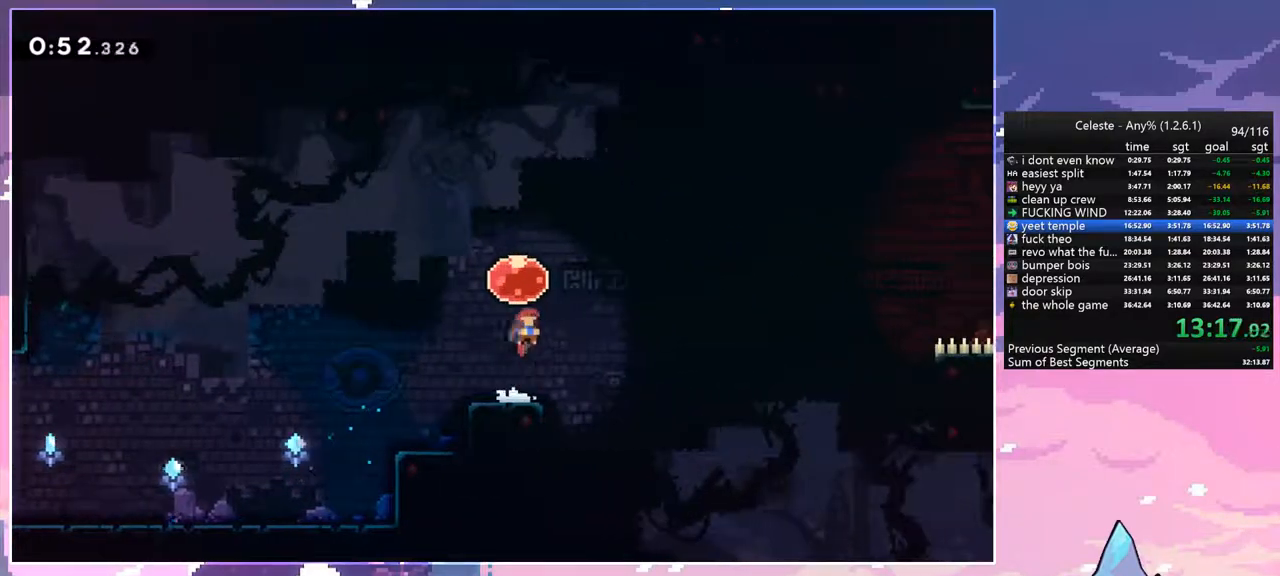
{"keys": ["right"], "events": [[67, "right", "down"], [117, "down", "up"], [300, "jump", "up"]]}
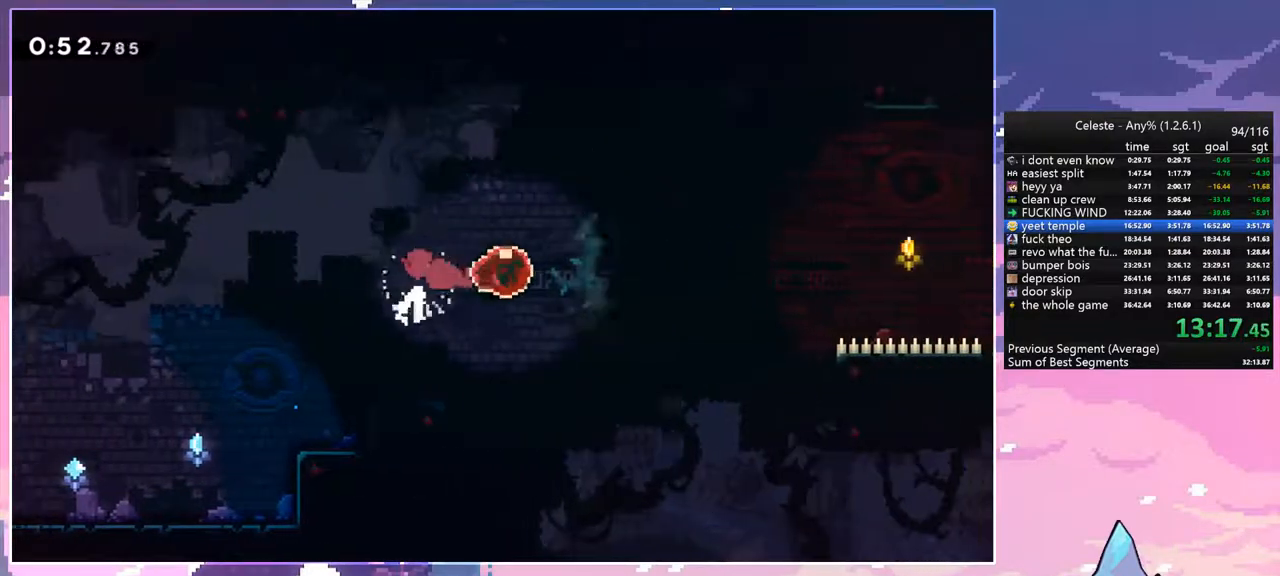
{"keys": ["up"], "events": [[83, "up", "down"], [183, "right", "up"]]}